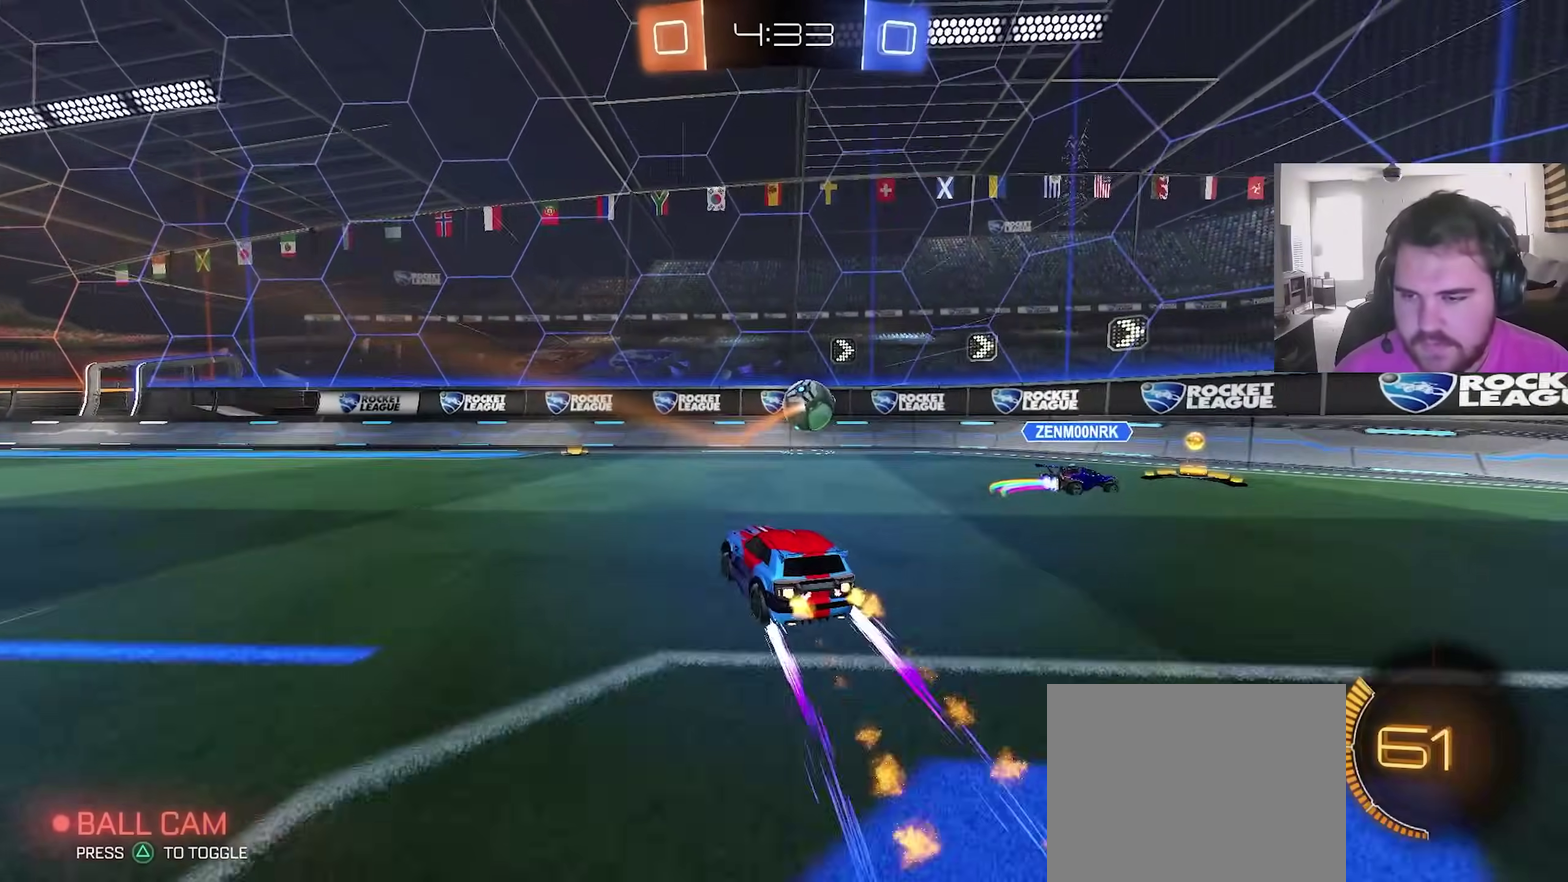
Gameplay with a controller (PlayStation layout); each line is a JSON object with the inputs held at the frame after it (dt_ms = milliseconds from this image to that frame). "events" lists button and stick changes between this image and that frame as [ms after this image, input, new state], when the widget could be followed in between. This overlay highlights the sticks when they move; stick clicks (L3) are not distinguishable.
{"dt_ms": 300, "buttons": ["R2"], "left_stick": "center", "right_stick": "center", "events": [[67, "left_stick", "center"], [100, "CIRCLE", "up"]]}
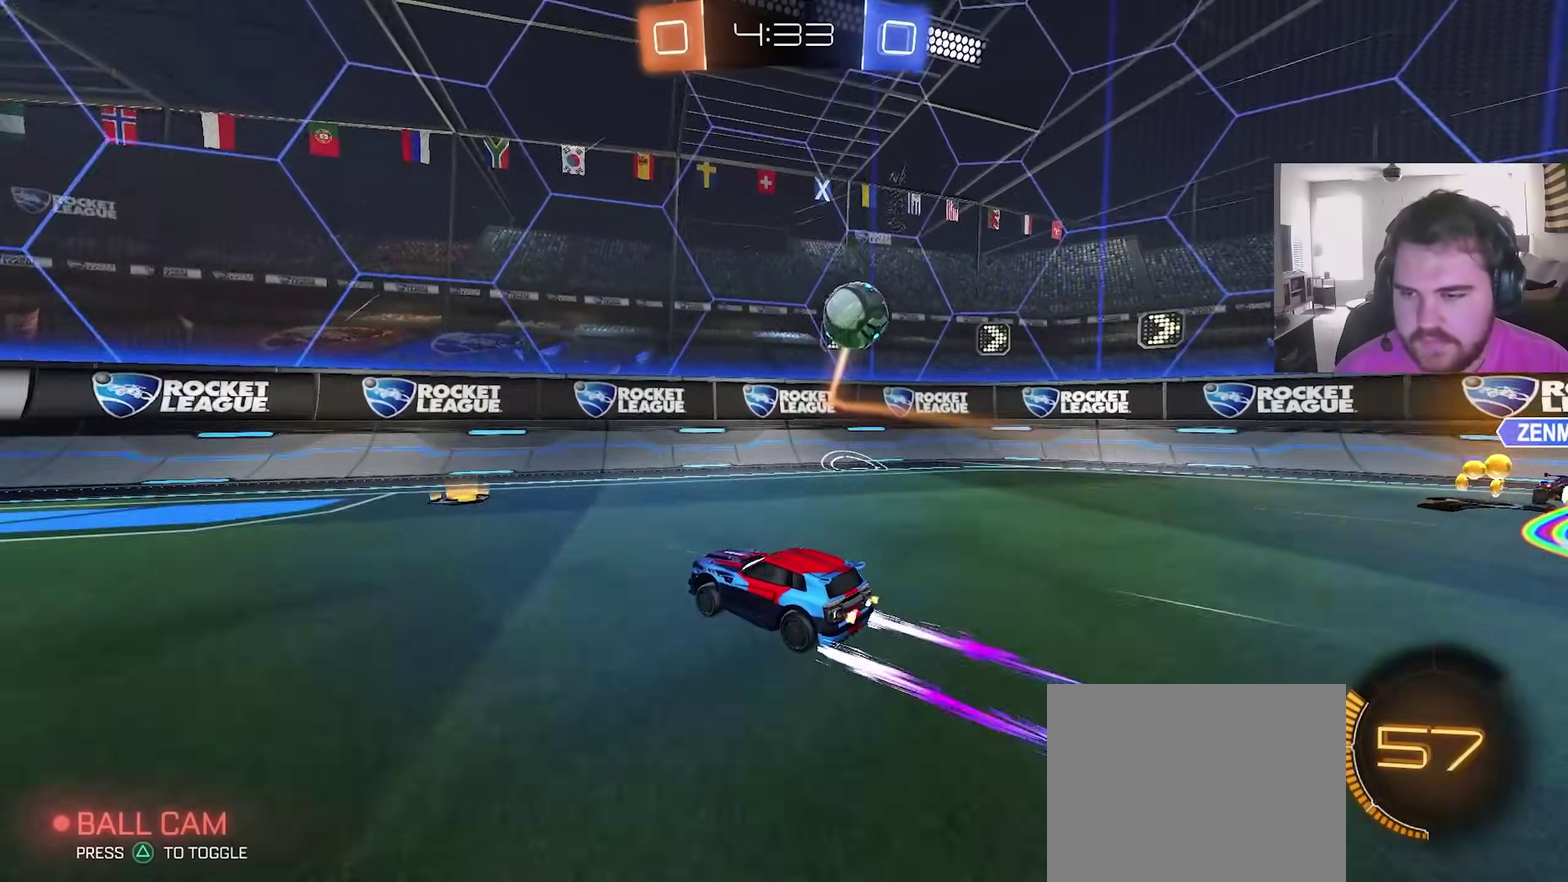
{"dt_ms": 900, "buttons": ["R2"], "left_stick": "center", "right_stick": "center", "events": [[83, "TRIANGLE", "down"], [117, "left_stick", "left"], [167, "CIRCLE", "down"], [200, "TRIANGLE", "up"], [483, "left_stick", "center"], [517, "CIRCLE", "up"], [717, "left_stick", "left"], [750, "TRIANGLE", "down"], [833, "left_stick", "center"], [867, "TRIANGLE", "up"]]}
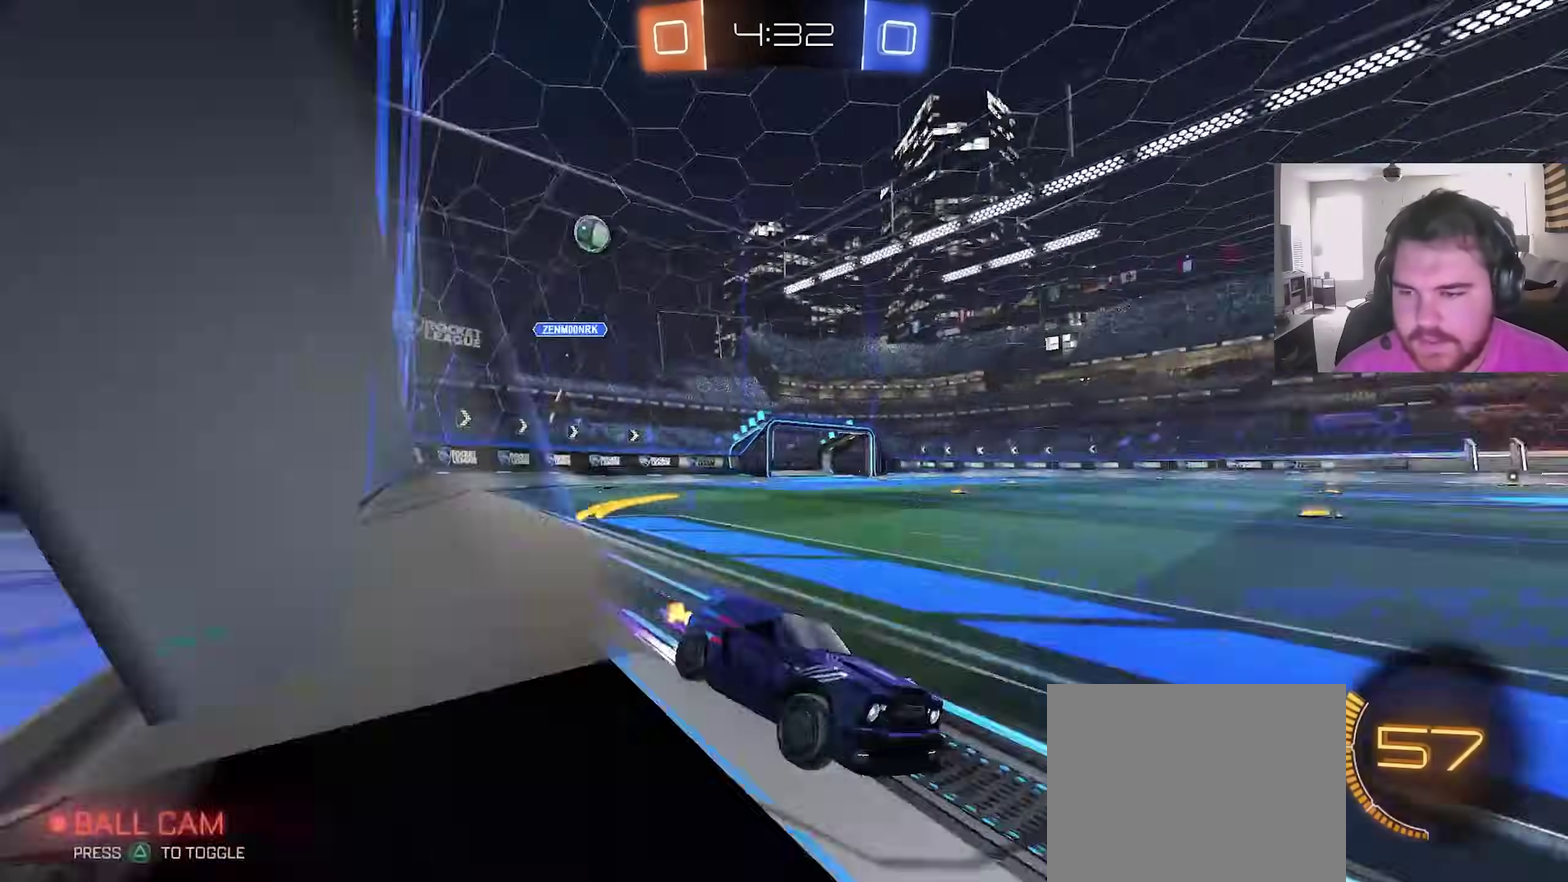
{"dt_ms": 300, "buttons": ["R2"], "left_stick": "left", "right_stick": "center", "events": [[67, "left_stick", "left"], [100, "L1", "down"], [233, "L1", "up"]]}
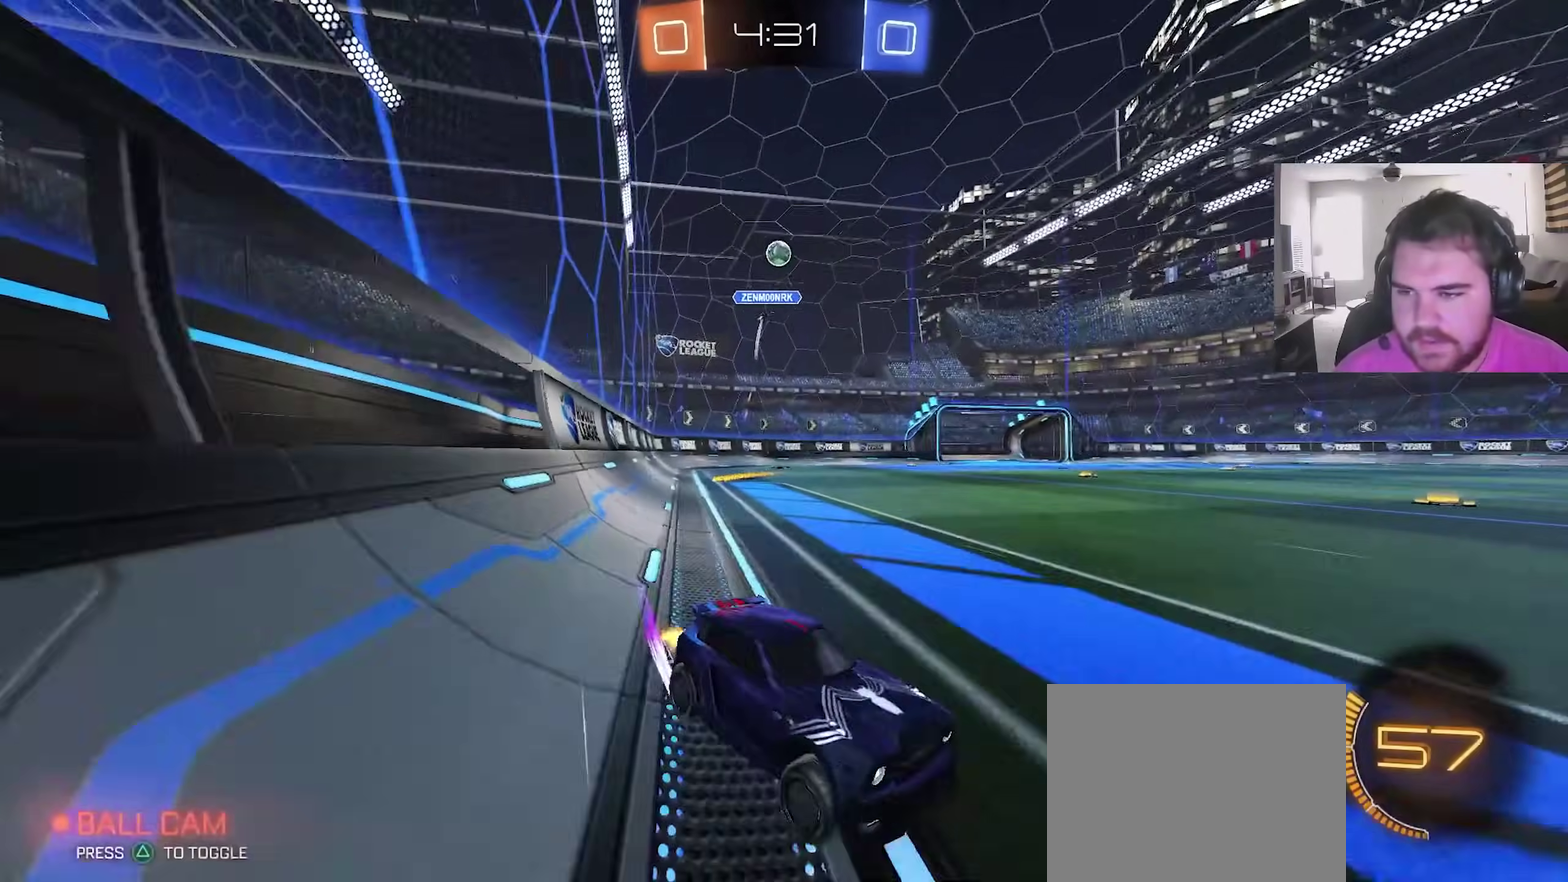
{"dt_ms": 500, "buttons": ["R2"], "left_stick": "right", "right_stick": "center", "events": [[200, "left_stick", "up-left"], [283, "left_stick", "center"], [383, "left_stick", "right"]]}
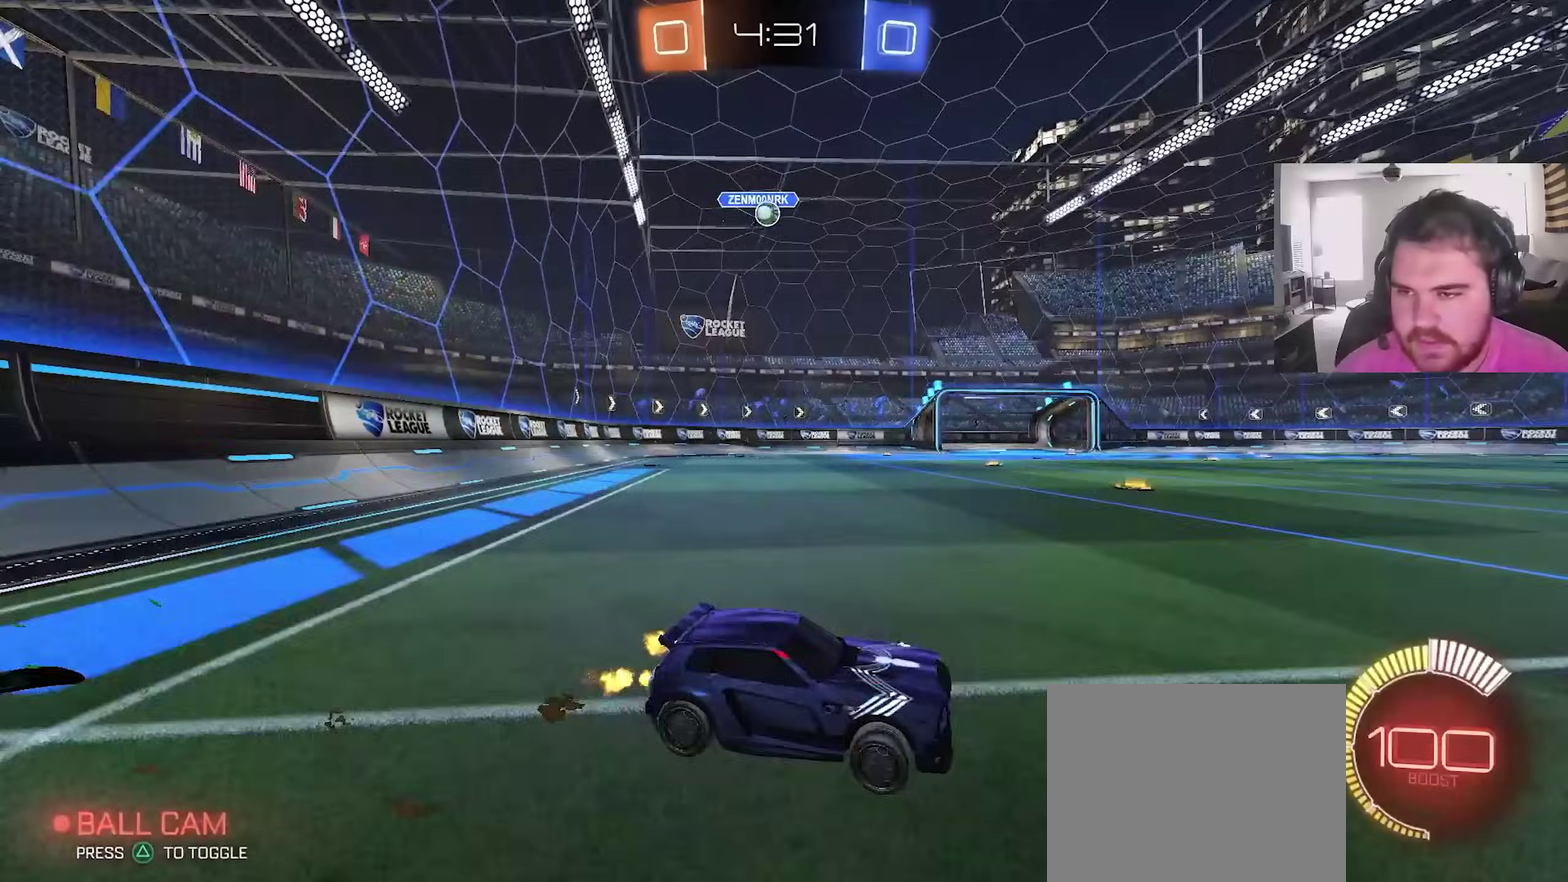
{"dt_ms": 400, "buttons": ["R2"], "left_stick": "right", "right_stick": "center", "events": []}
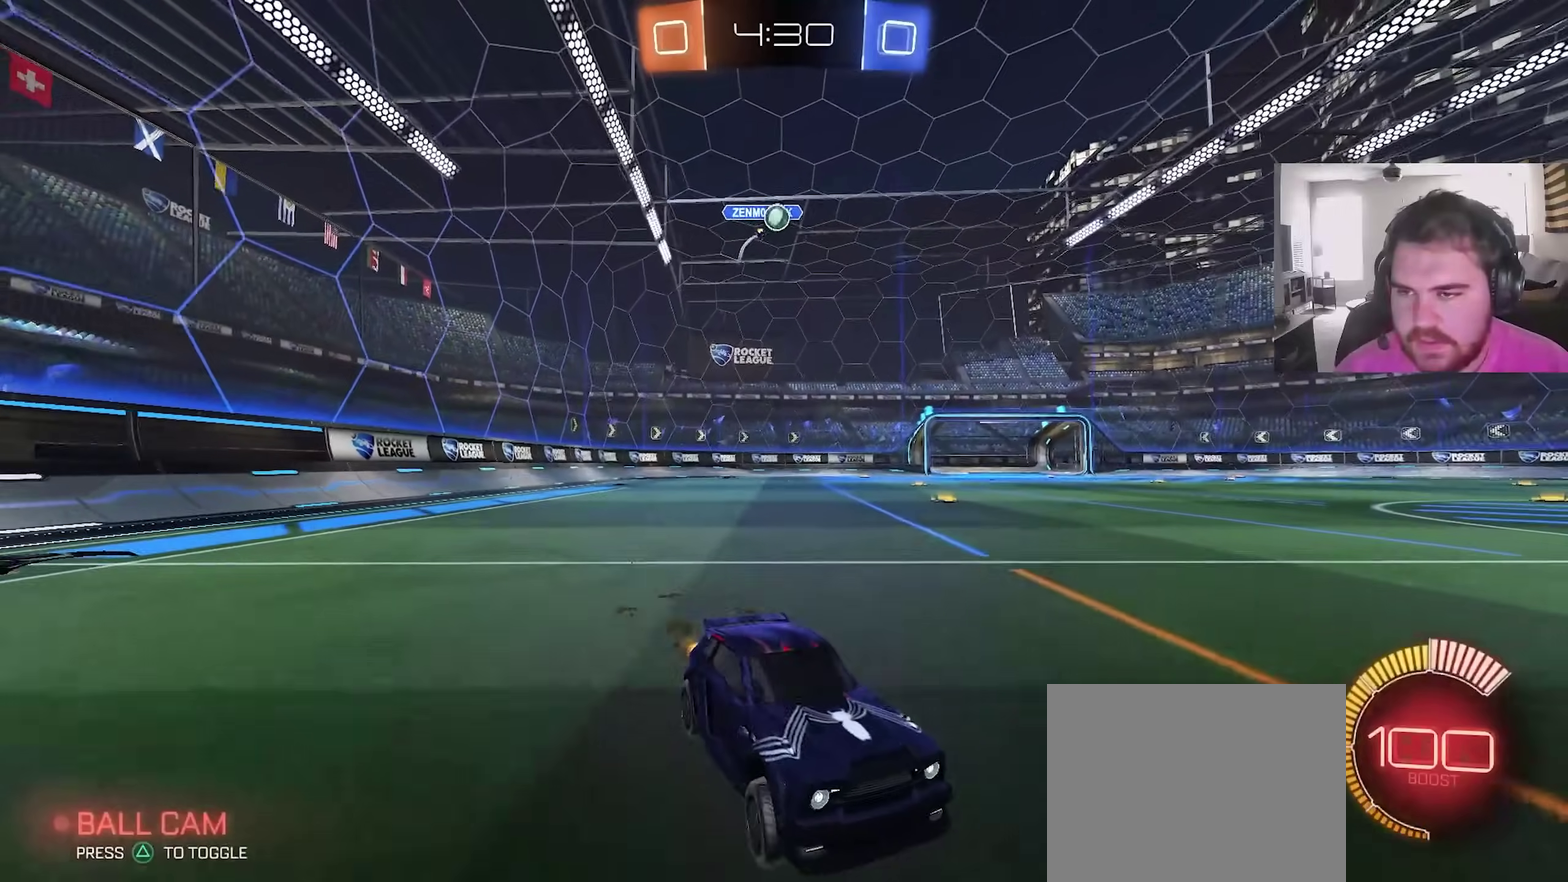
{"dt_ms": 600, "buttons": ["R2"], "left_stick": "center", "right_stick": "center", "events": [[33, "left_stick", "up-right"], [100, "left_stick", "center"], [450, "left_stick", "right"], [567, "left_stick", "center"]]}
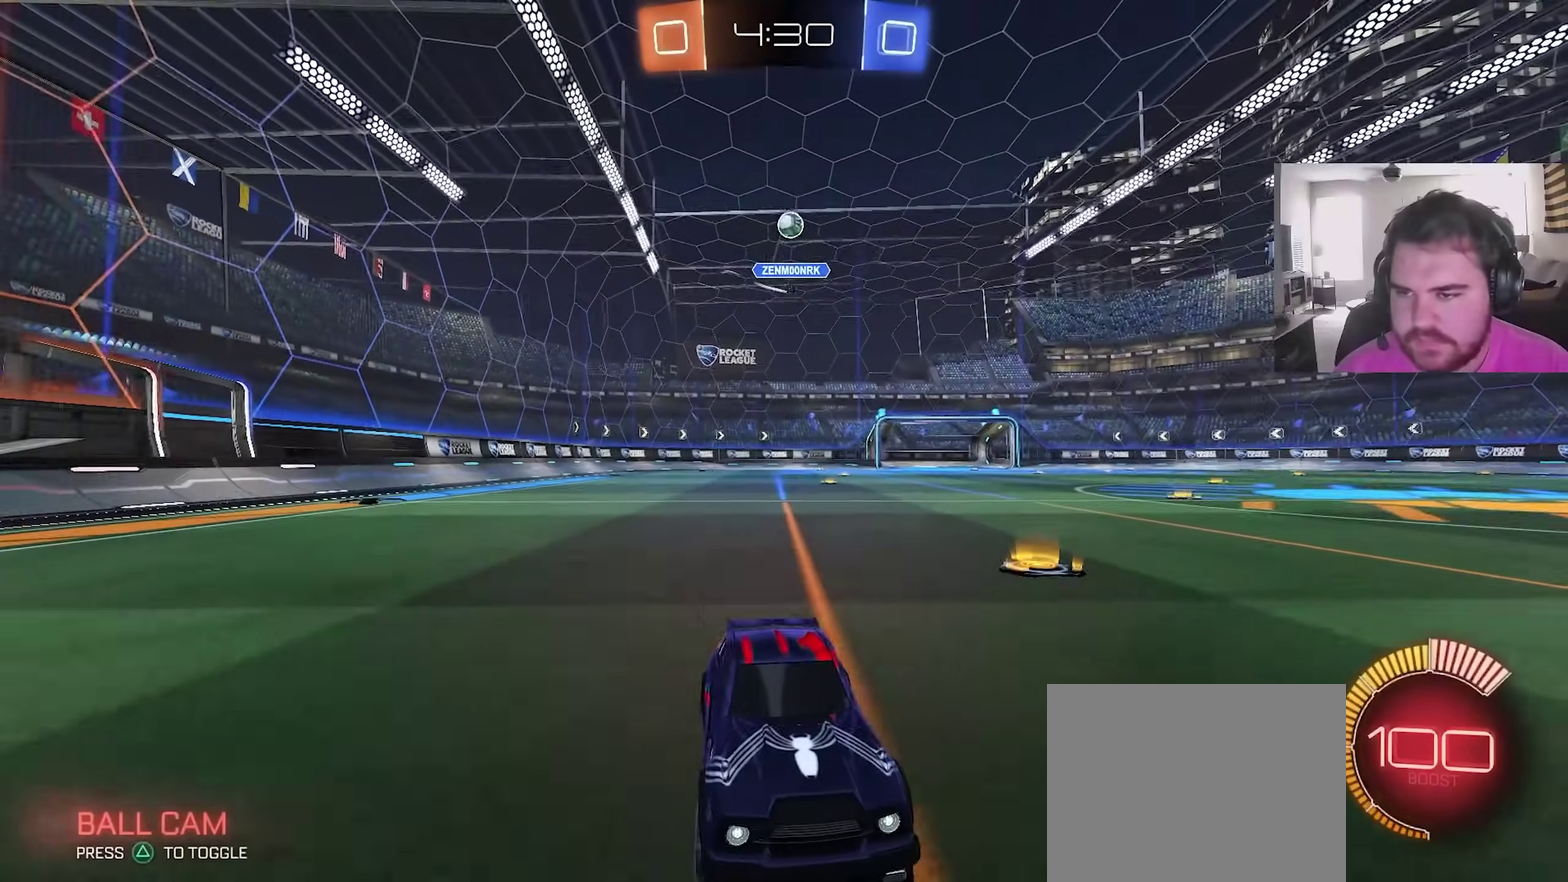
{"dt_ms": 500, "buttons": ["R2"], "left_stick": "center", "right_stick": "center", "events": []}
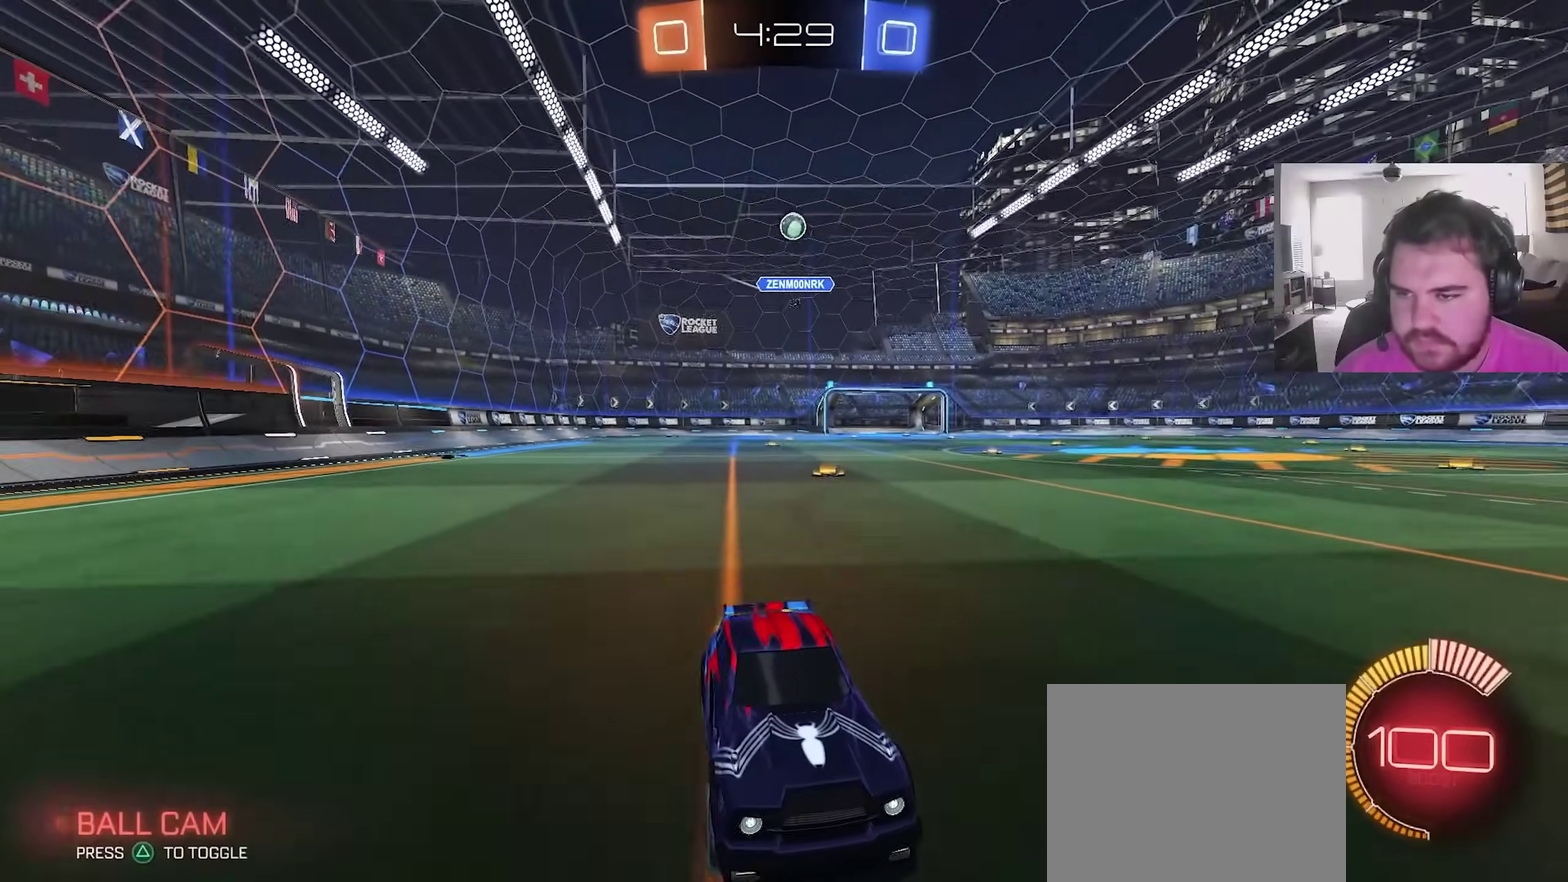
{"dt_ms": 600, "buttons": ["R2"], "left_stick": "left", "right_stick": "center", "events": [[333, "left_stick", "left"]]}
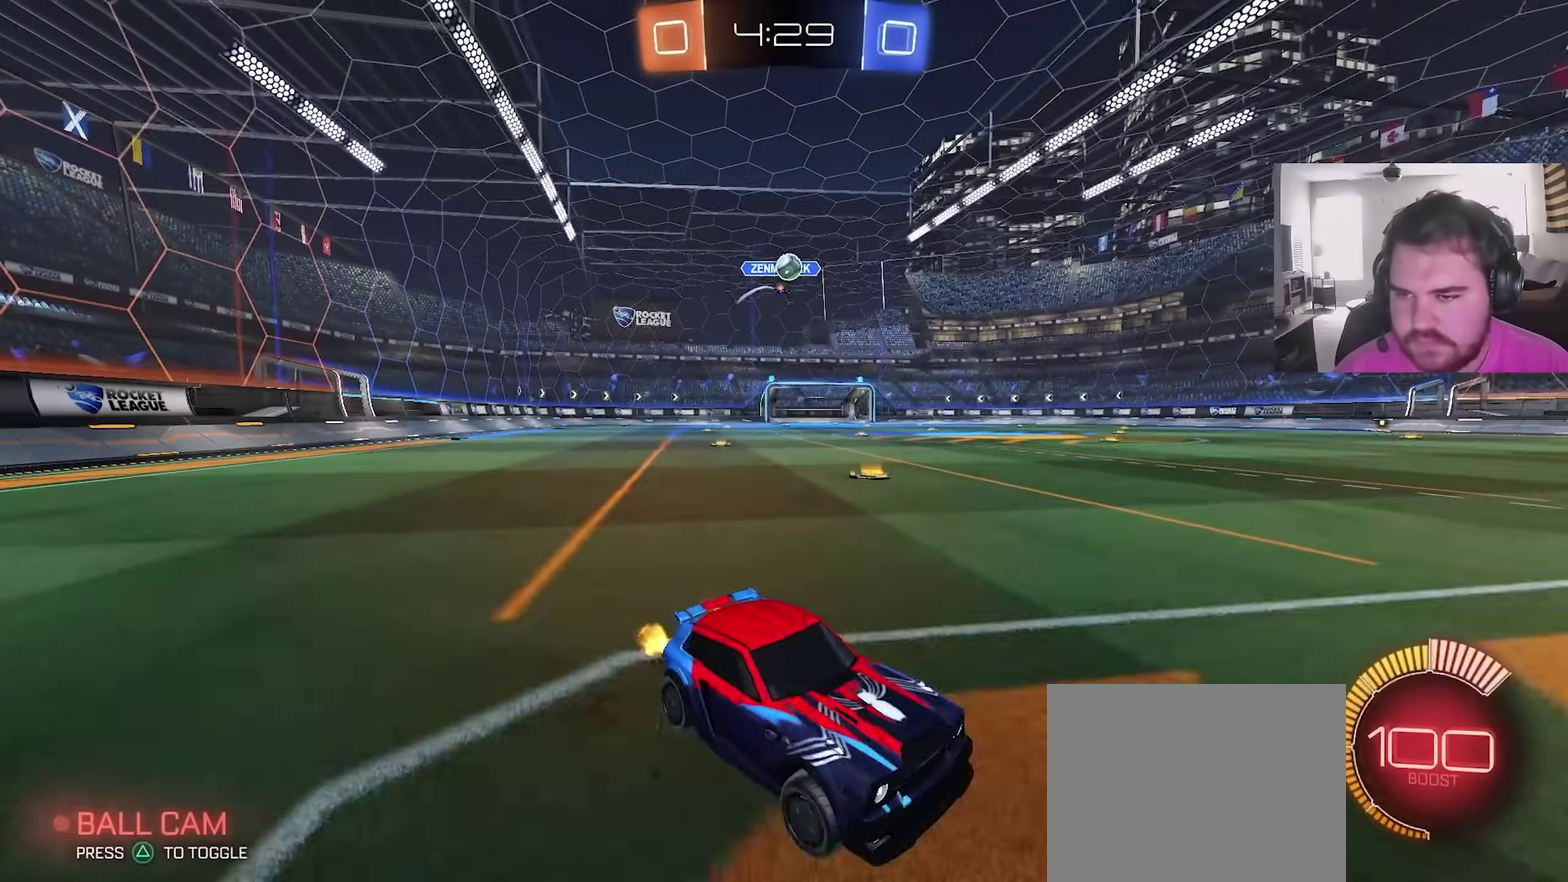
{"dt_ms": 400, "buttons": ["R2"], "left_stick": "center", "right_stick": "center", "events": [[83, "left_stick", "center"], [167, "left_stick", "right"], [317, "left_stick", "up-right"], [367, "left_stick", "center"]]}
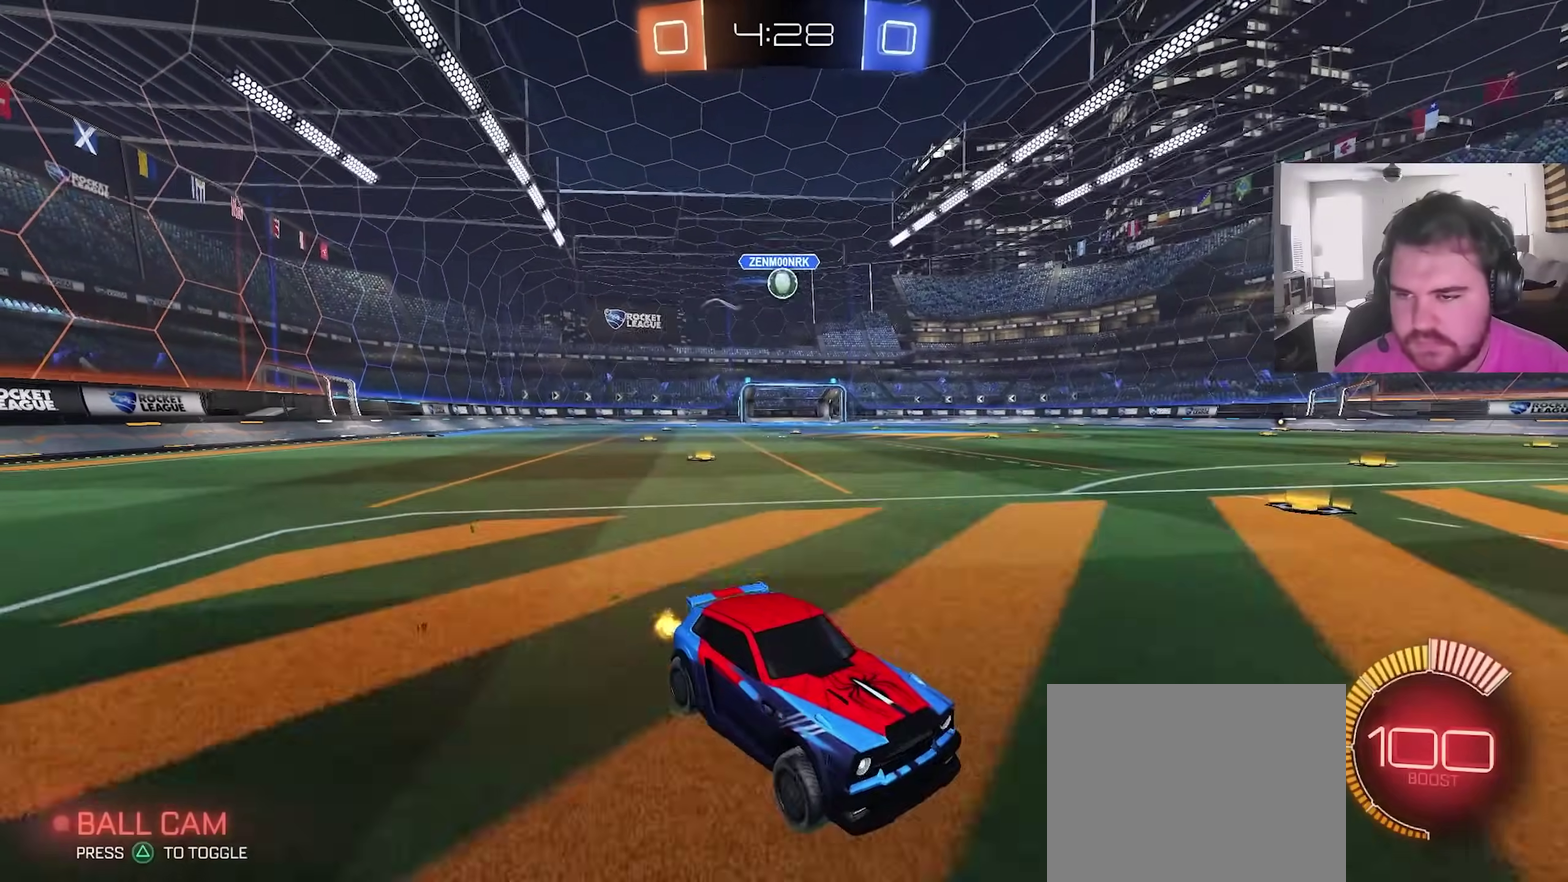
{"dt_ms": 500, "buttons": ["R2"], "left_stick": "up-left", "right_stick": "center", "events": [[33, "R2", "up"], [67, "left_stick", "left"], [100, "L1", "down"], [150, "R2", "down"], [150, "left_stick", "up-left"], [283, "L1", "up"]]}
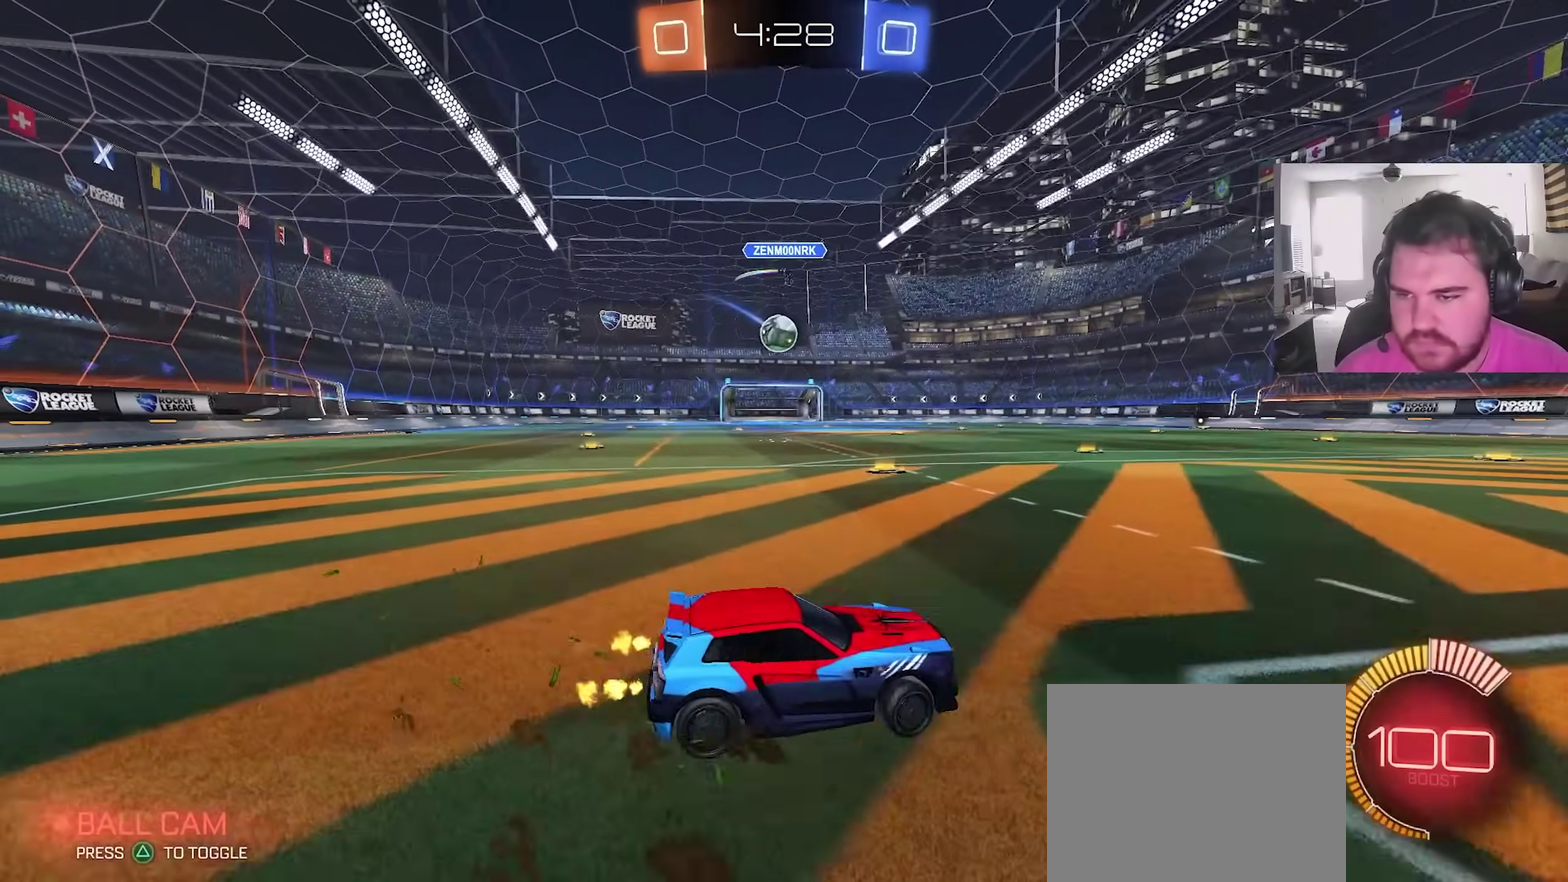
{"dt_ms": 500, "buttons": [], "left_stick": "left", "right_stick": "center", "events": [[233, "CROSS", "down"], [317, "left_stick", "center"], [333, "R2", "up"], [350, "CROSS", "up"], [400, "CROSS", "down"], [450, "left_stick", "down-left"], [500, "CROSS", "up"], [500, "left_stick", "left"]]}
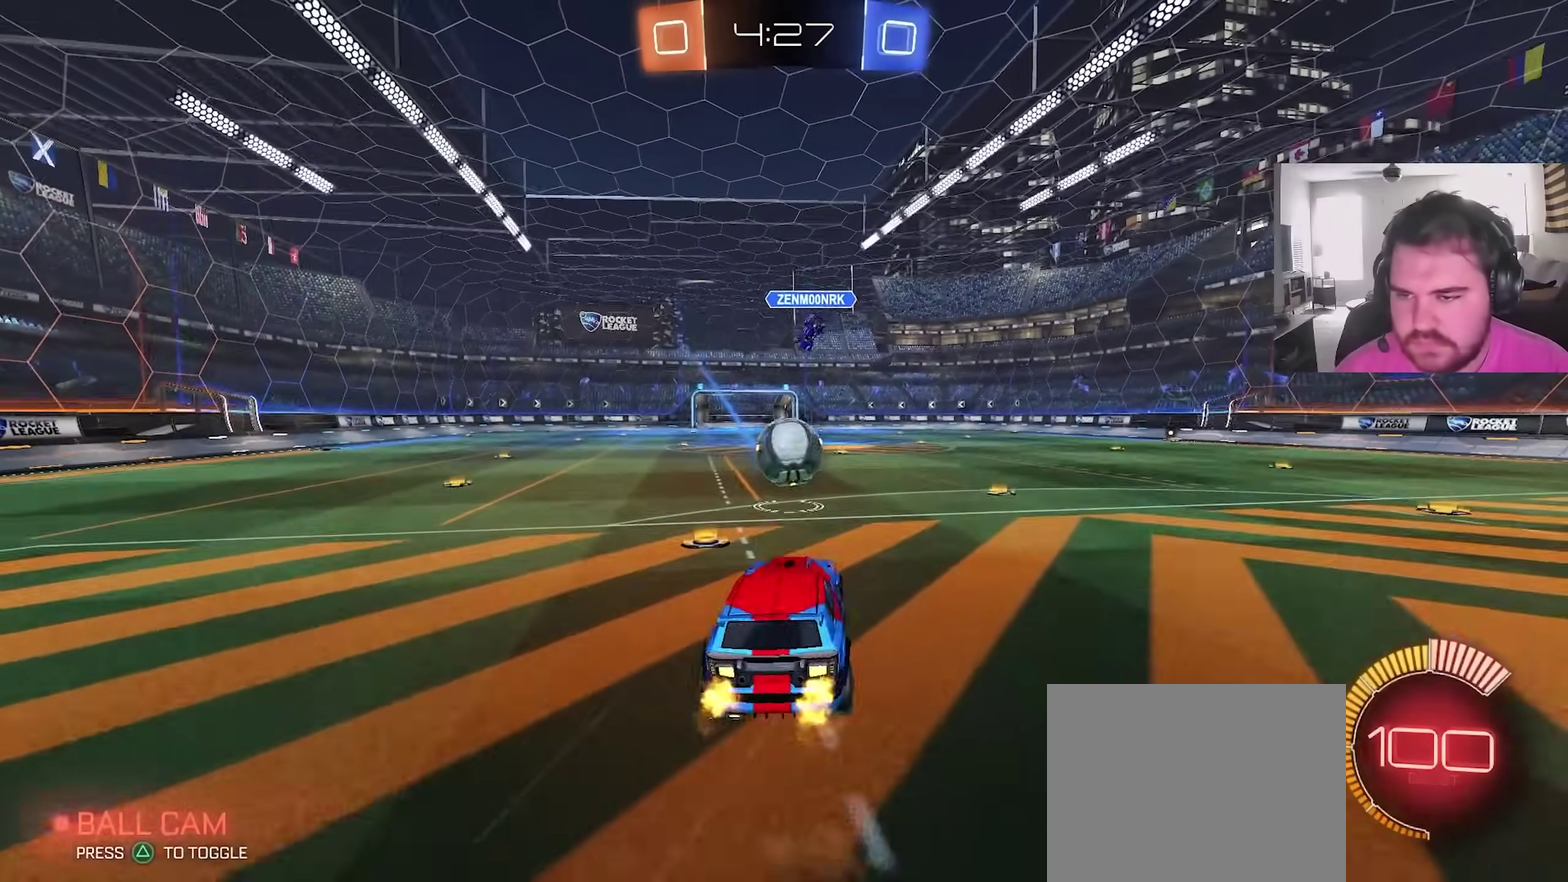
{"dt_ms": 400, "buttons": [], "left_stick": "left", "right_stick": "center", "events": [[67, "left_stick", "up-left"], [400, "left_stick", "left"]]}
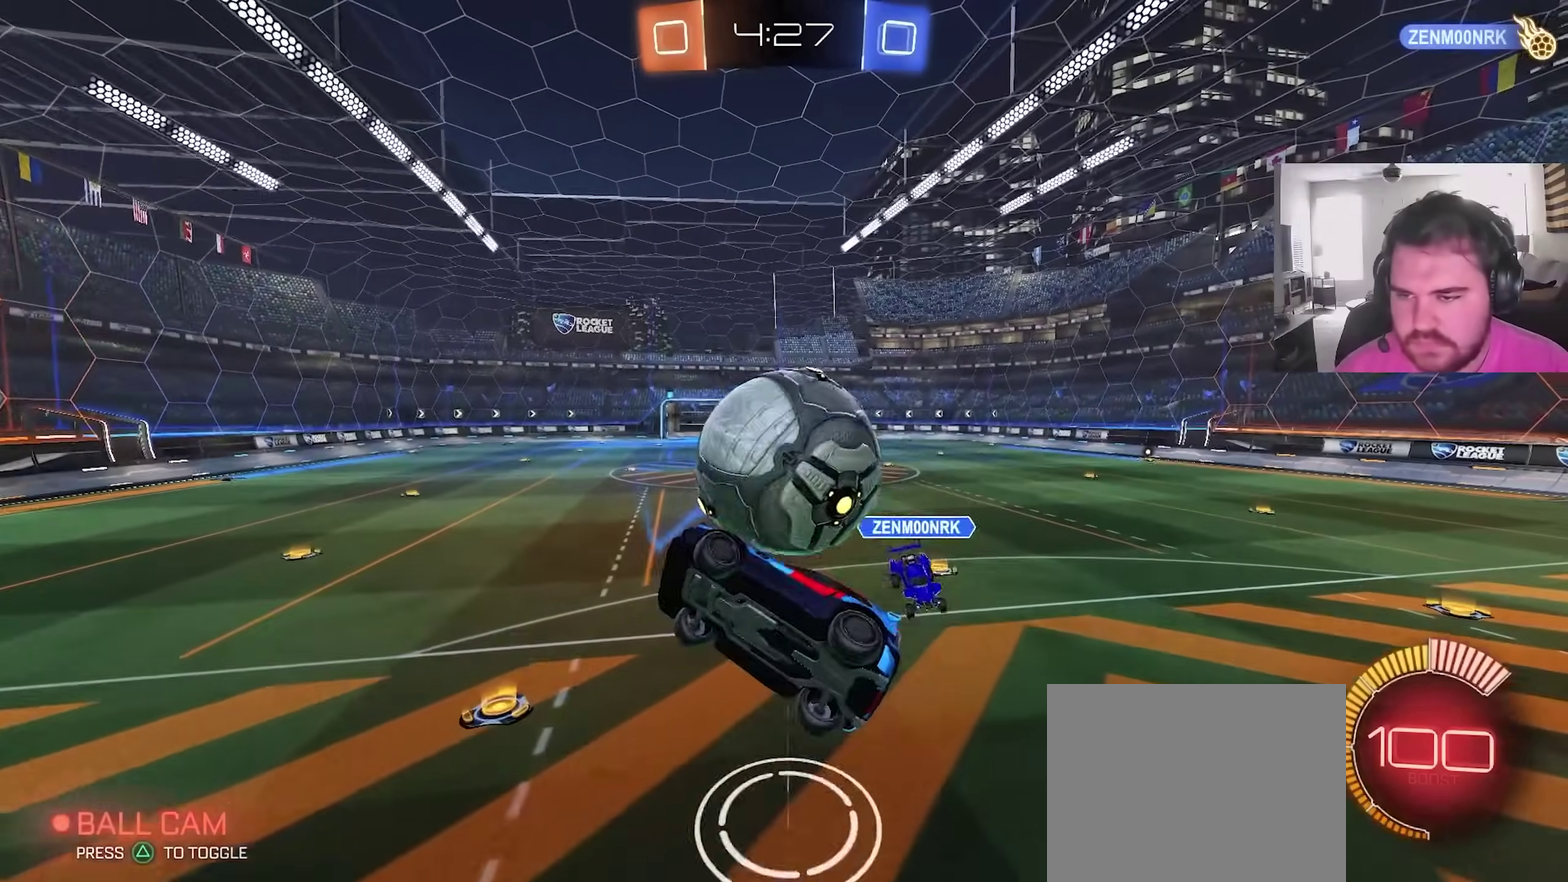
{"dt_ms": 600, "buttons": ["TRIANGLE"], "left_stick": "down-right", "right_stick": "center"}
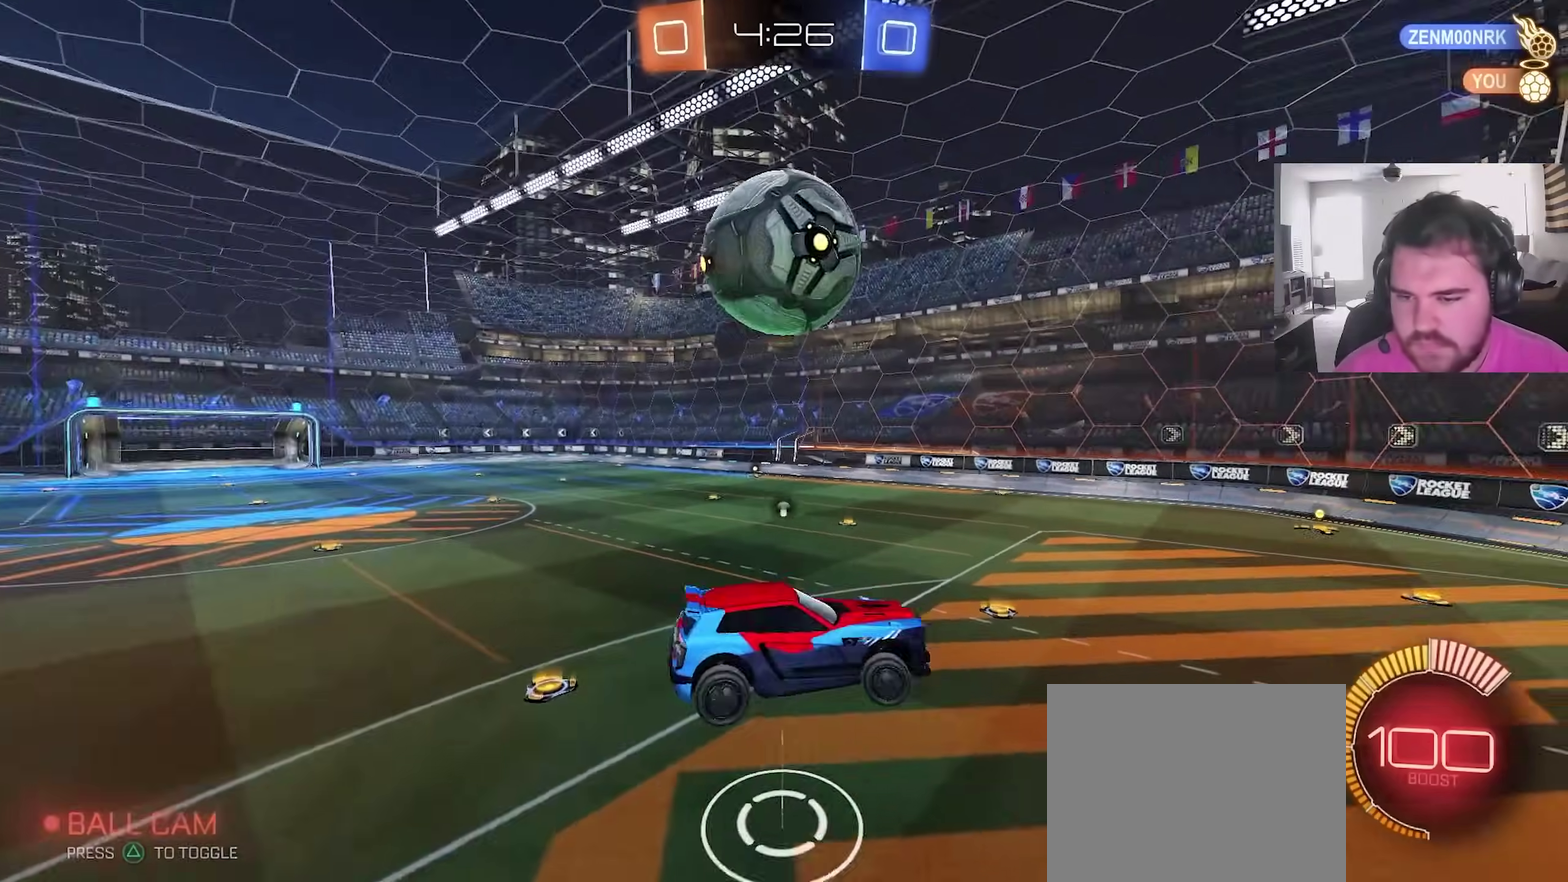
{"dt_ms": 300, "buttons": ["CIRCLE"], "left_stick": "down", "right_stick": "center"}
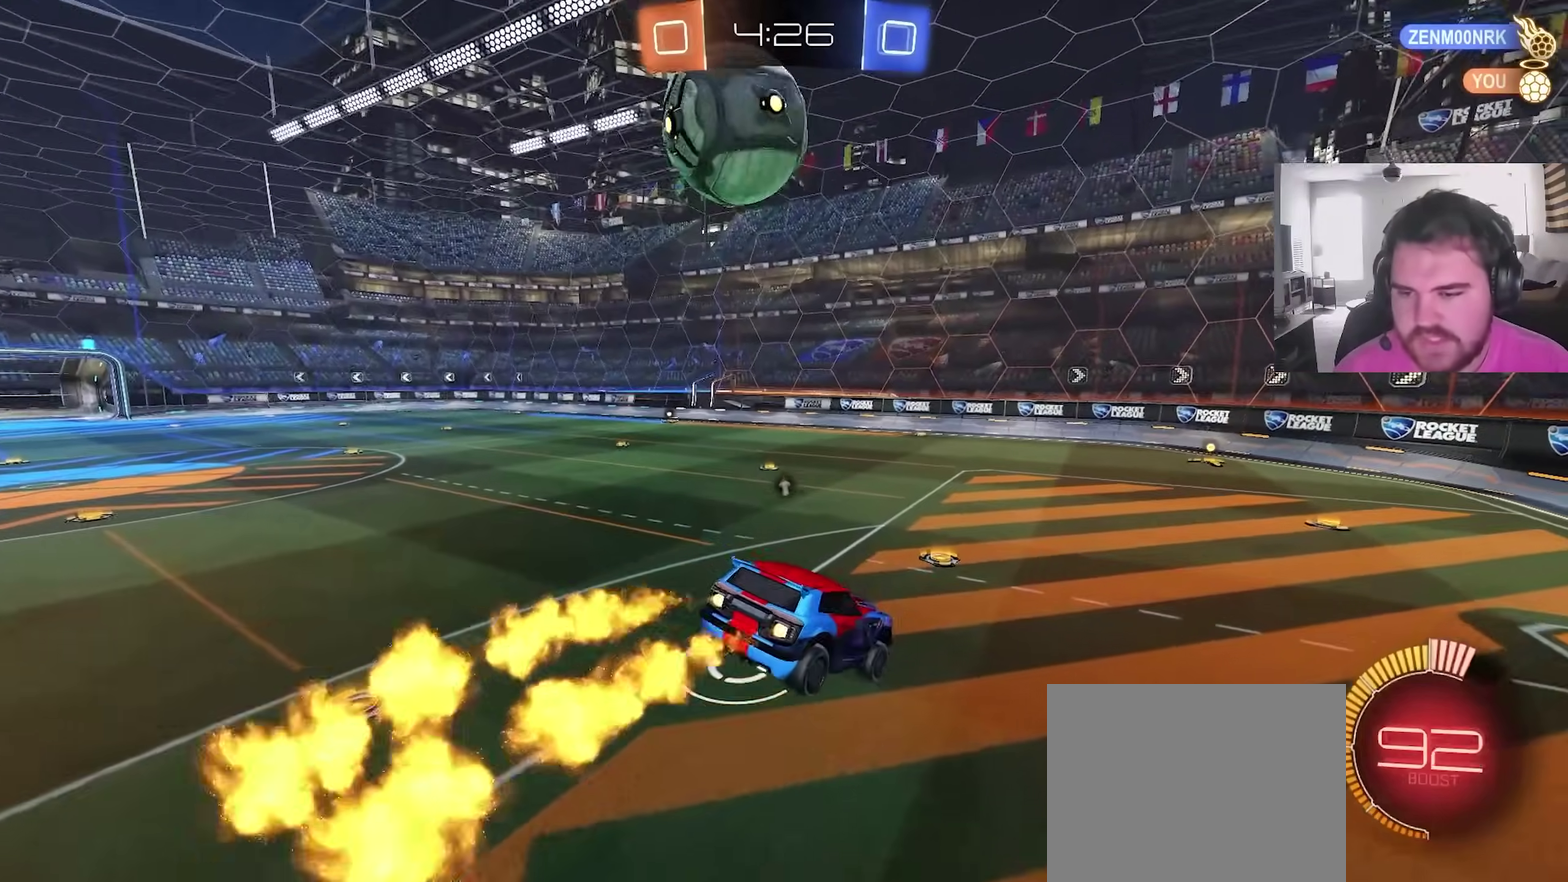
{"dt_ms": 900, "buttons": ["R2"], "left_stick": "center", "right_stick": "center", "events": [[183, "left_stick", "center"], [283, "CIRCLE", "up"], [367, "R2", "down"], [600, "CIRCLE", "down"], [617, "left_stick", "up-left"], [700, "CIRCLE", "up"], [867, "left_stick", "center"]]}
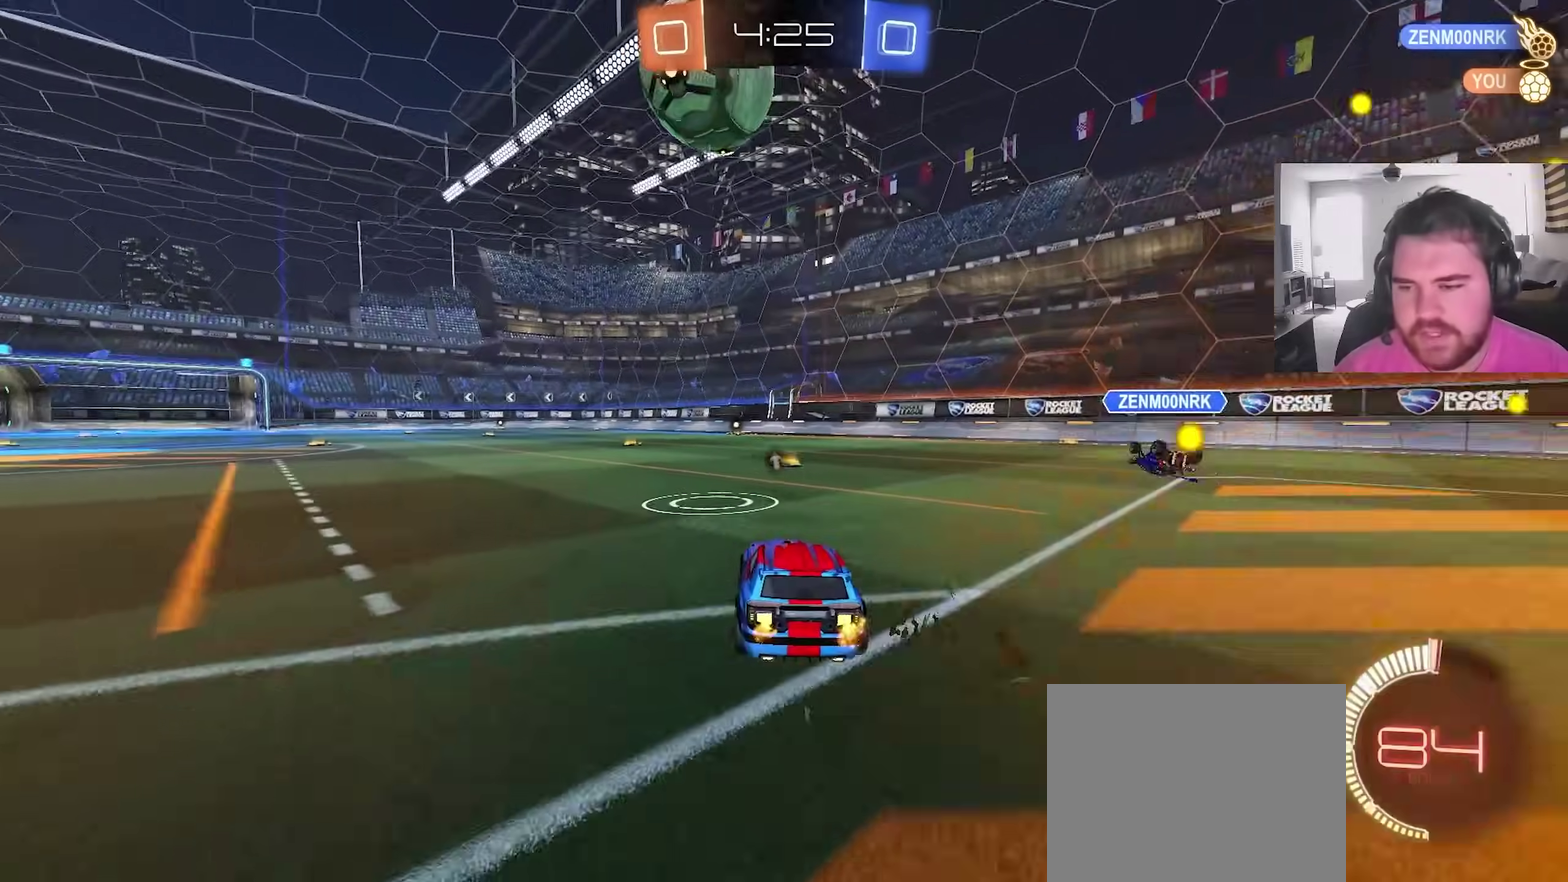
{"dt_ms": 300, "buttons": ["R2"], "left_stick": "up-right", "right_stick": "center"}